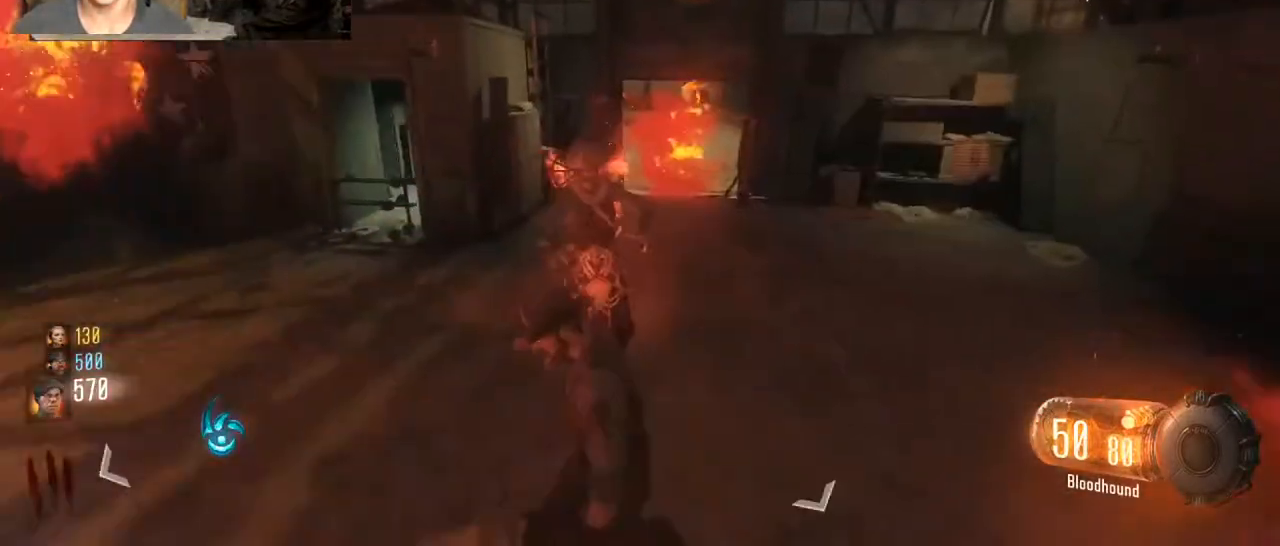
Gameplay with keyboard and mouse; each line is a JSON object with the keys and mouse buttons held at the frame after it. "events" lists presses ("down") and releases ("up") of "1", "2", "3", "4", "5", "a", "alt", "c", "caps_lock", "ctrl", "d", "e", "f", "g", "q", "r", "s", "shift", "space", "t", "tab", "v", "w", "x", "z", "mouse_left", "mouse_wheel" and "mouse_right" between this image and that frame as [ms after this image, input, new state], when the widget could be followed in between. "mouse_left", "mouse_wheel", "mouse_right" = the "left", "wheel", "right" buttons of the "mouse" list. No other keys are recorded. "wheel" means that the mouse wheel is clicked or scrolled. Not read: mouse_move.
{"keys": [], "mouse": [], "events": [[400, "v", "down"], [500, "v", "up"]]}
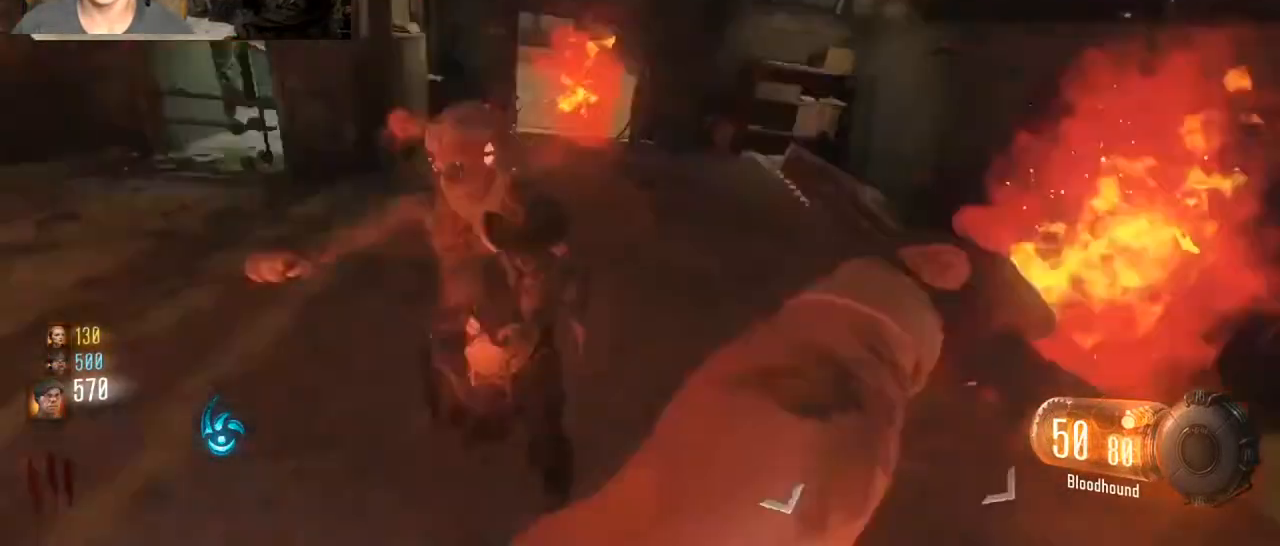
{"keys": ["s", "v"], "mouse": [], "events": [[133, "s", "down"], [133, "v", "down"], [233, "v", "up"], [267, "s", "up"], [467, "v", "down"], [500, "s", "down"]]}
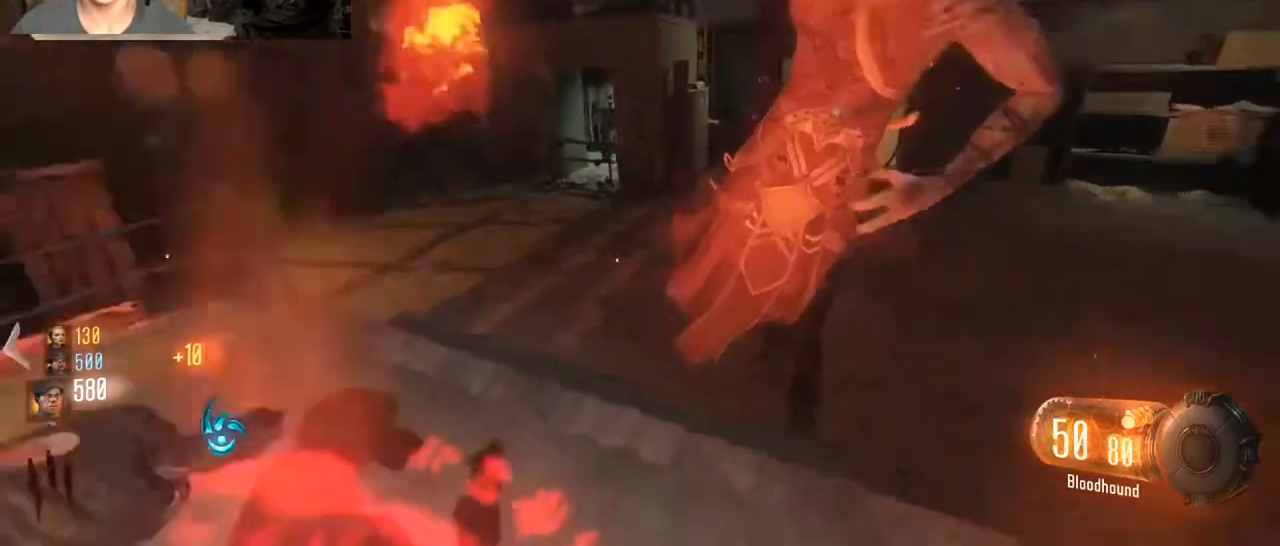
{"keys": [], "mouse": [], "events": [[33, "v", "up"], [133, "v", "down"], [233, "v", "up"], [267, "s", "up"], [333, "v", "down"], [467, "v", "up"]]}
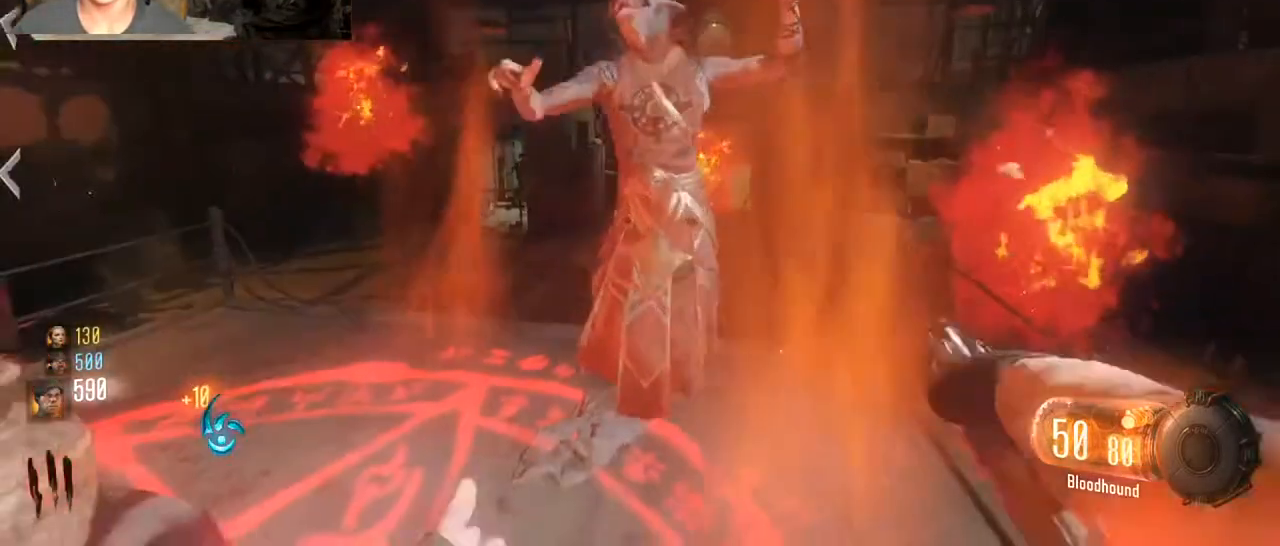
{"keys": ["v"], "mouse": [], "events": [[67, "v", "down"], [100, "s", "down"], [200, "v", "up"], [267, "v", "down"], [400, "v", "up"], [433, "s", "up"], [500, "v", "down"]]}
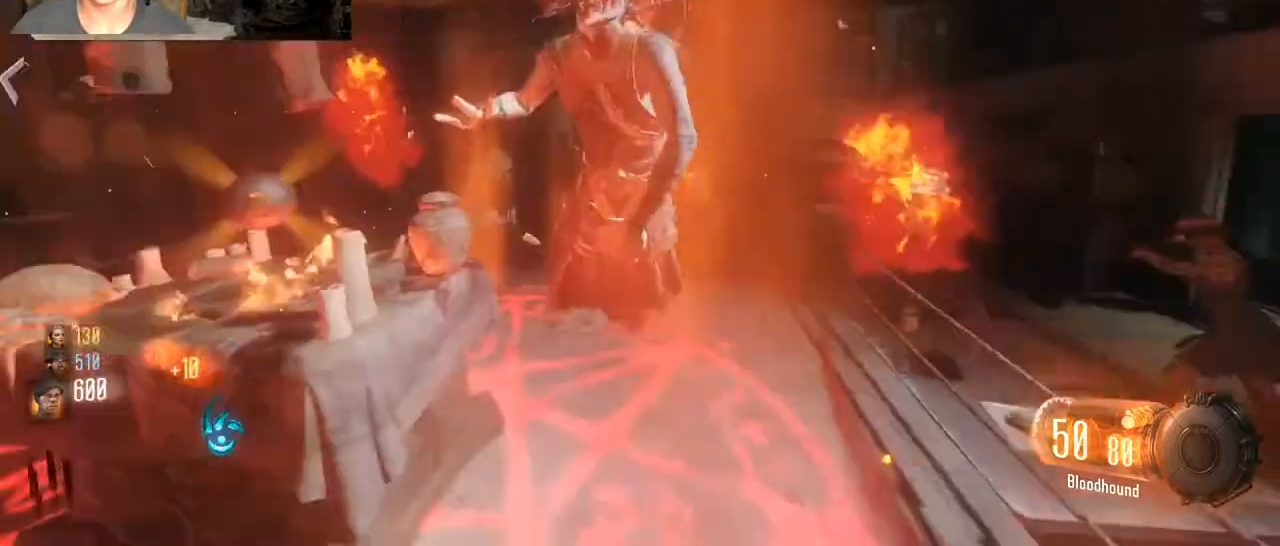
{"keys": ["v"], "mouse": [], "events": [[67, "v", "up"], [167, "v", "down"], [300, "s", "down"], [300, "v", "up"], [400, "v", "down"], [500, "s", "up"]]}
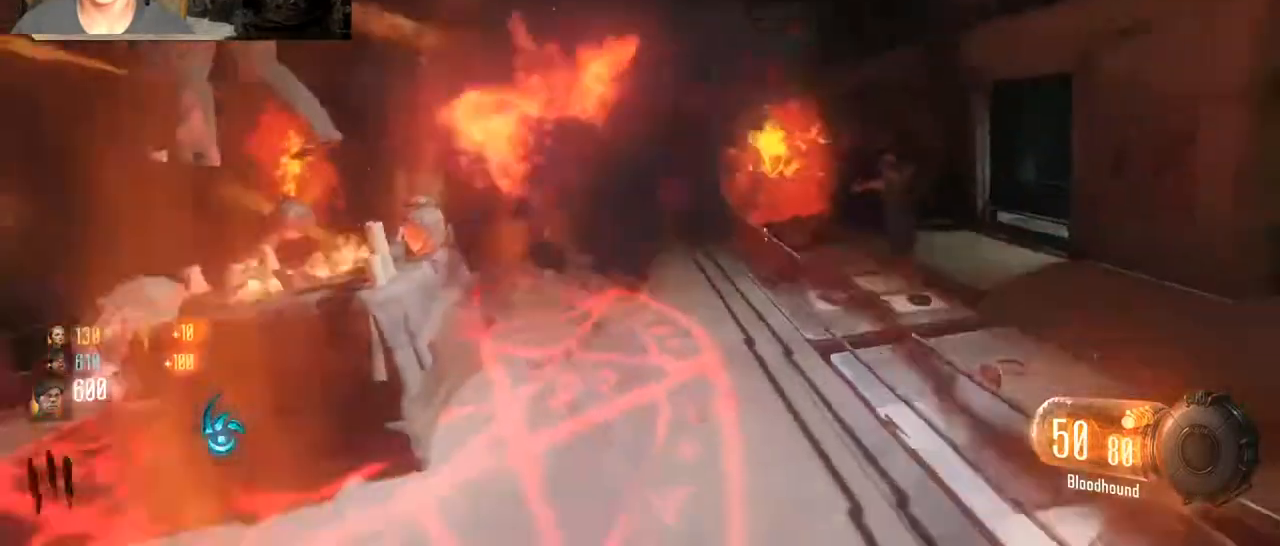
{"keys": ["shift", "w"], "mouse": [], "events": [[33, "v", "up"], [267, "w", "down"], [333, "d", "down"], [333, "shift", "down"], [500, "d", "up"]]}
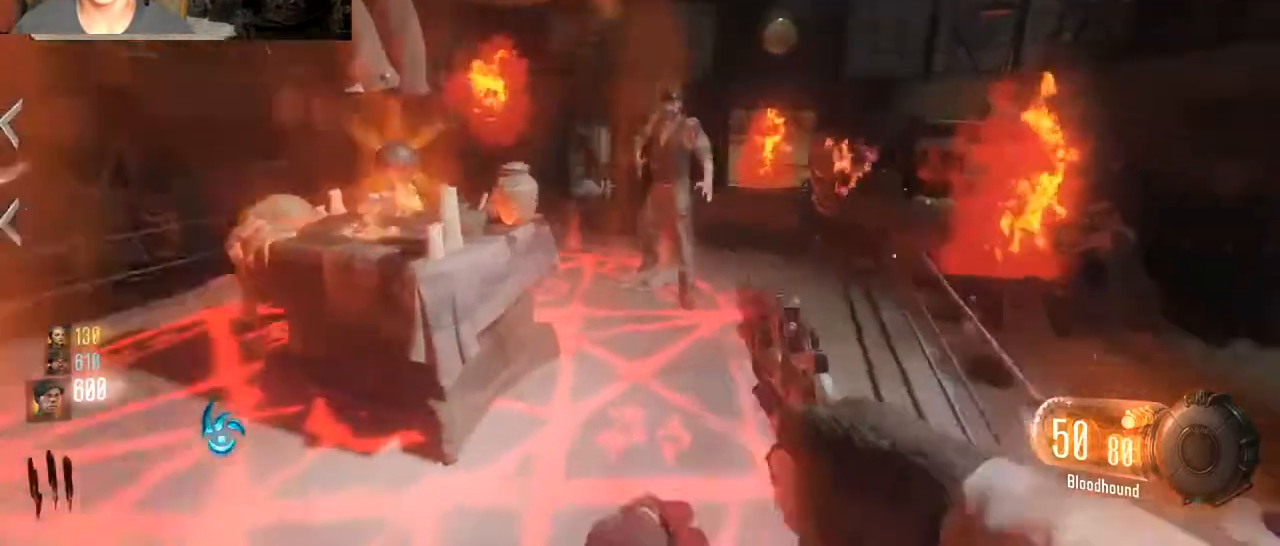
{"keys": [], "mouse": ["left", "right"], "events": [[100, "alt", "down"], [100, "mouse_left", "down"], [100, "mouse_right", "down"], [100, "shift", "up"], [100, "w", "up"], [167, "alt", "up"], [167, "mouse_left", "up"], [200, "alt", "down"], [233, "alt", "up"], [233, "mouse_left", "down"], [233, "s", "down"], [333, "mouse_left", "up"], [400, "s", "up"], [433, "mouse_left", "down"]]}
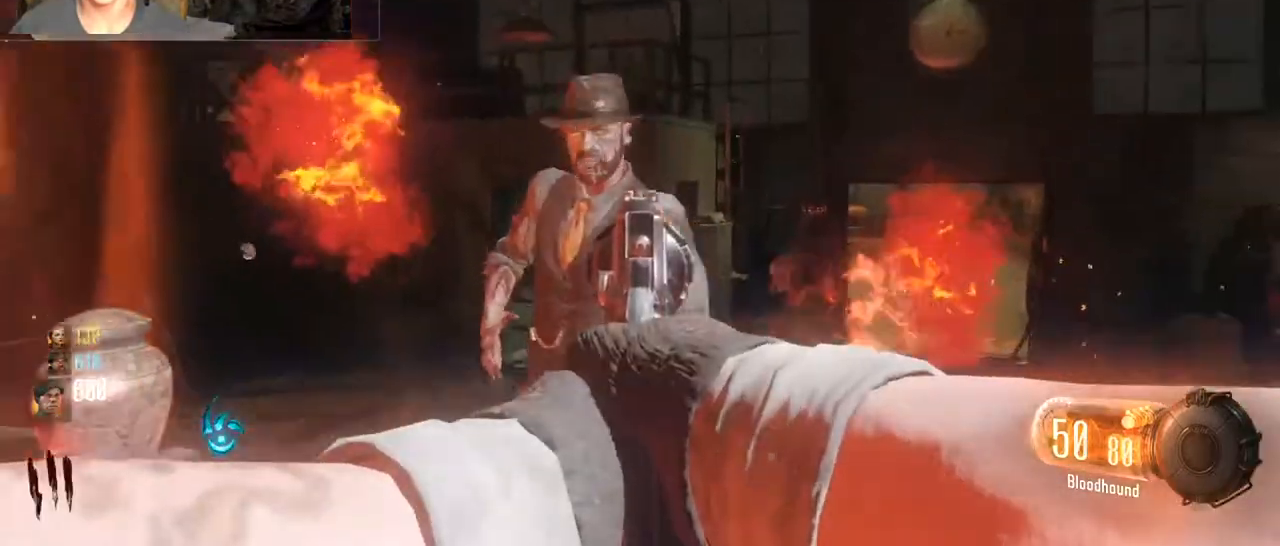
{"keys": ["a"], "mouse": [], "events": [[33, "mouse_left", "up"], [133, "mouse_left", "down"], [233, "mouse_left", "up"], [233, "mouse_right", "up"], [267, "w", "down"], [300, "mouse_left", "down"], [367, "mouse_left", "up"], [367, "w", "up"], [467, "mouse_left", "down"], [500, "a", "down"], [500, "mouse_left", "up"]]}
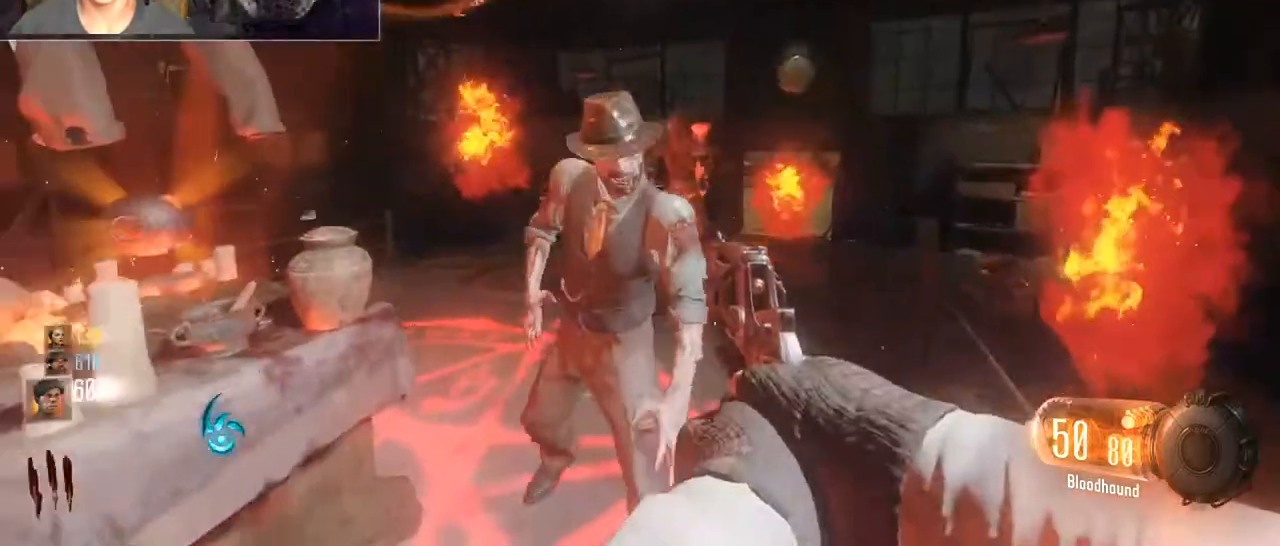
{"keys": ["s"], "mouse": [], "events": [[100, "a", "up"], [133, "s", "down"], [133, "v", "down"], [233, "s", "up"], [267, "v", "up"], [367, "v", "down"], [433, "s", "down"], [500, "v", "up"]]}
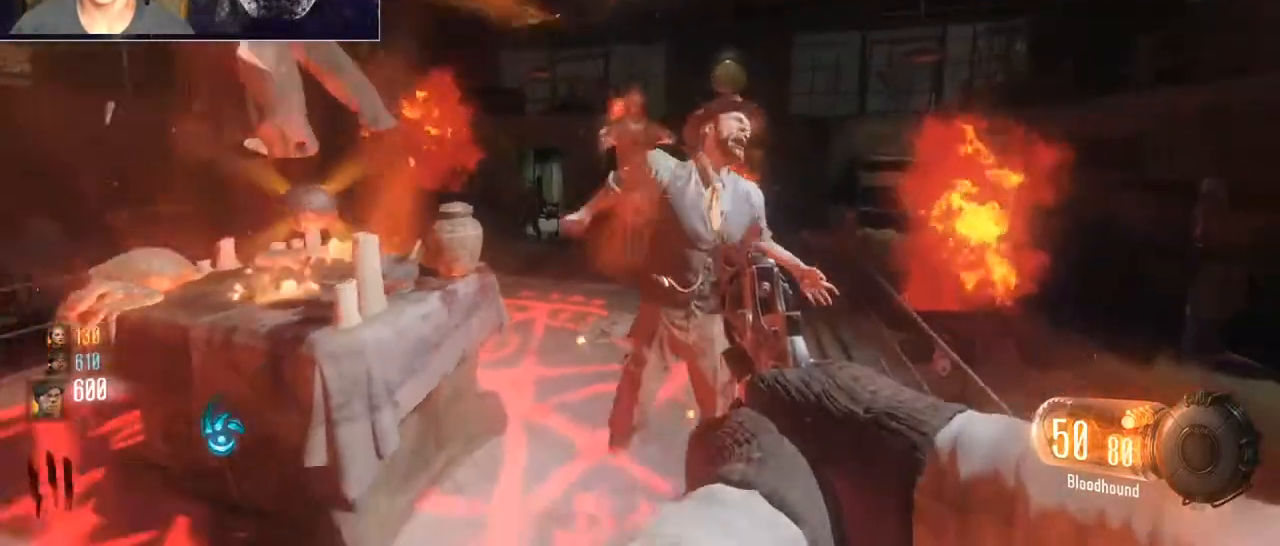
{"keys": ["s", "v"], "mouse": [], "events": [[67, "s", "up"], [167, "w", "down"], [300, "v", "down"], [300, "w", "up"], [400, "s", "down"], [400, "v", "up"], [500, "v", "down"]]}
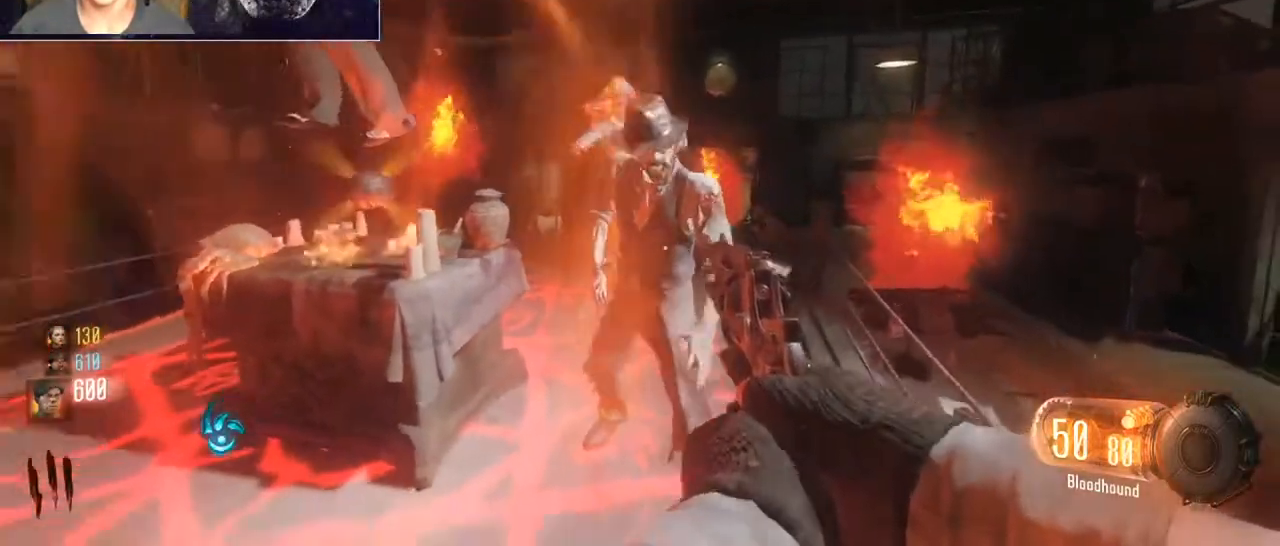
{"keys": ["s"], "mouse": [], "events": [[67, "s", "up"], [67, "v", "up"], [167, "v", "down"], [167, "w", "down"], [267, "v", "up"], [300, "w", "up"], [367, "v", "down"], [400, "s", "down"], [467, "v", "up"]]}
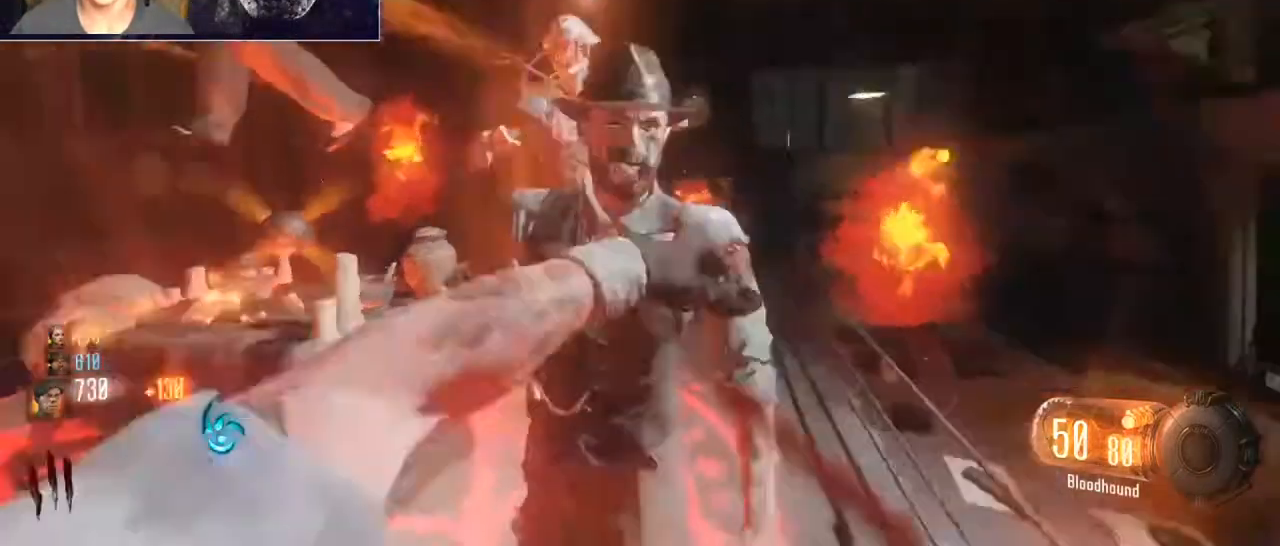
{"keys": ["s"], "mouse": [], "events": [[33, "v", "down"], [100, "s", "up"], [100, "v", "up"], [133, "w", "down"], [267, "w", "up"], [367, "s", "down"]]}
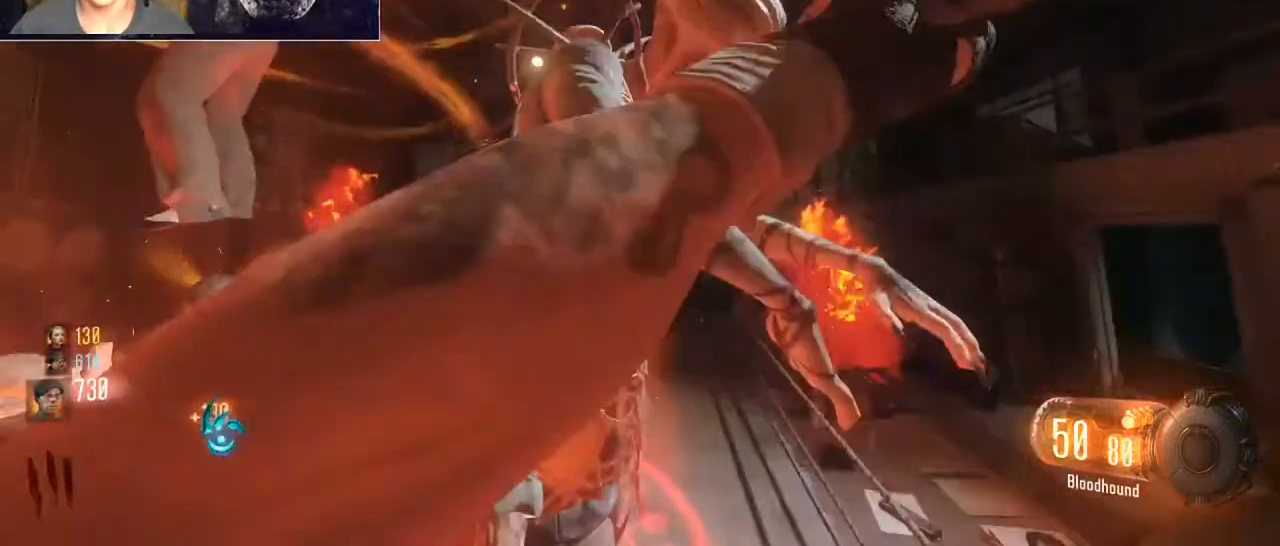
{"keys": ["a"], "mouse": [], "events": [[300, "s", "up"], [400, "v", "down"], [433, "a", "down"], [500, "v", "up"]]}
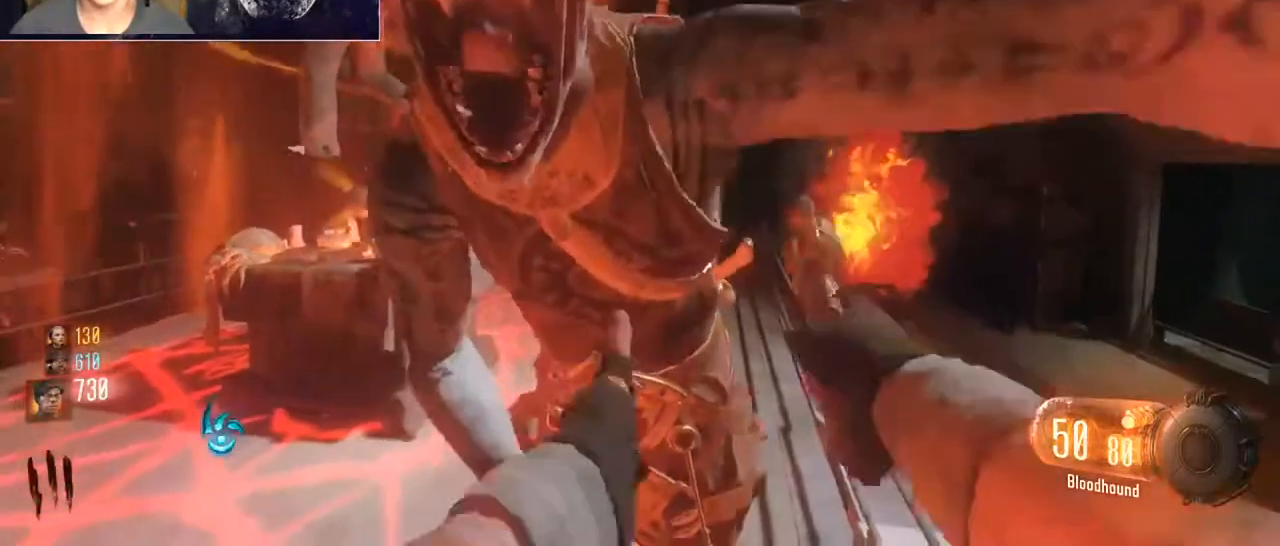
{"keys": ["a"], "mouse": [], "events": [[67, "shift", "down"], [67, "v", "down"], [133, "w", "down"], [233, "v", "up"], [300, "shift", "up"], [300, "v", "down"], [367, "w", "up"], [400, "v", "up"]]}
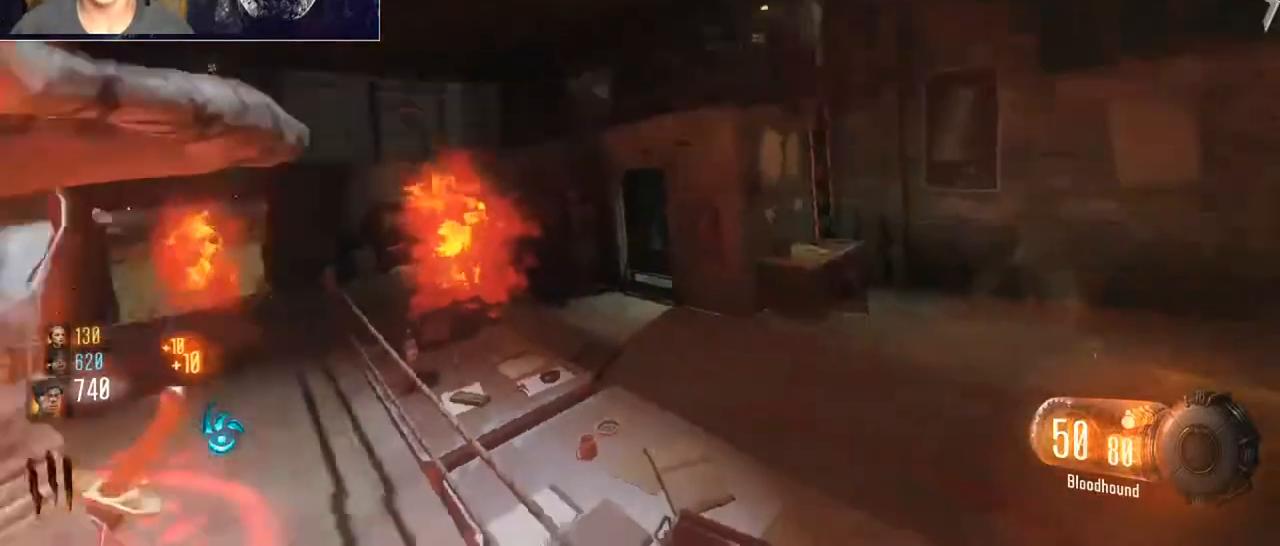
{"keys": [], "mouse": ["left"], "events": [[133, "a", "up"], [200, "mouse_left", "down"], [233, "mouse_left", "up"], [333, "mouse_left", "down"], [433, "mouse_left", "up"], [500, "mouse_left", "down"]]}
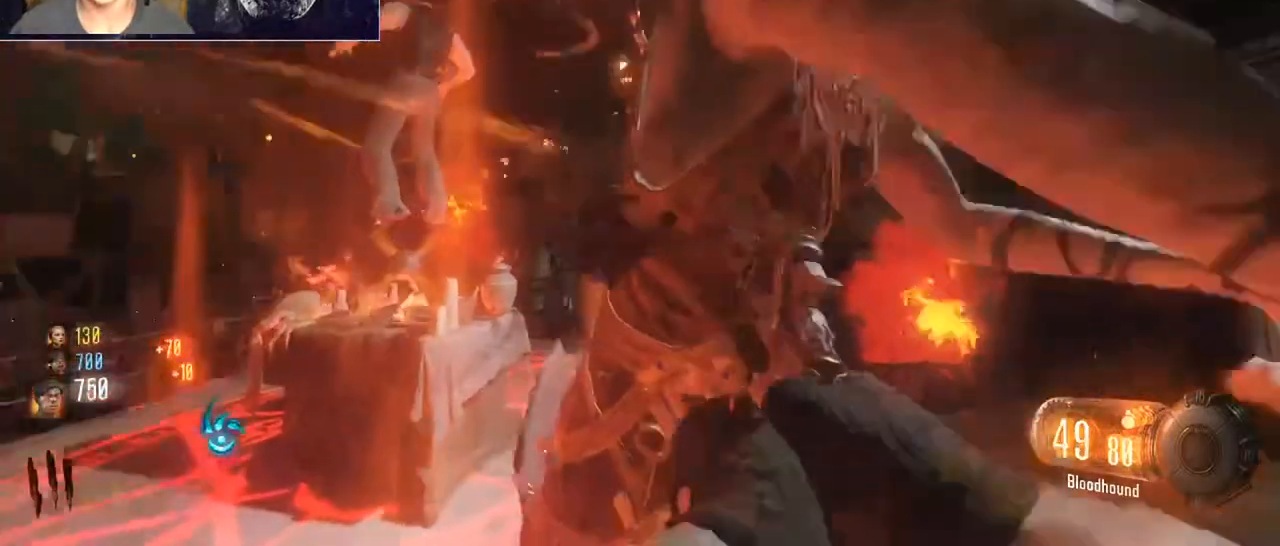
{"keys": [], "mouse": [], "events": [[100, "mouse_left", "up"], [200, "mouse_left", "down"], [300, "mouse_left", "up"], [400, "mouse_left", "down"], [500, "mouse_left", "up"]]}
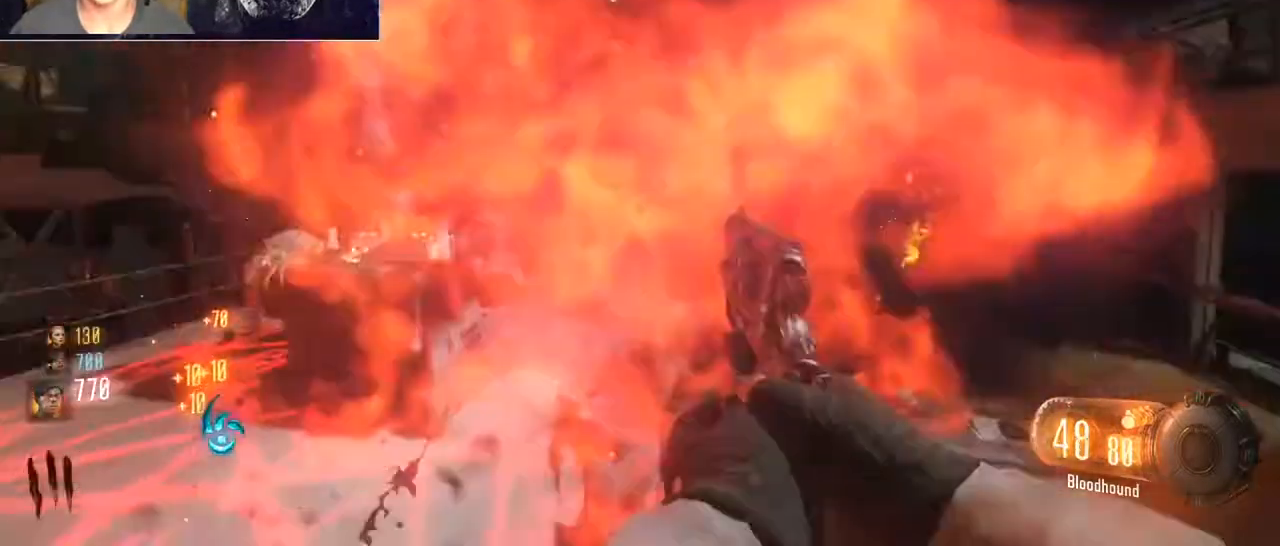
{"keys": [], "mouse": ["left"], "events": [[67, "mouse_left", "down"], [167, "mouse_left", "up"], [267, "mouse_left", "down"], [367, "mouse_left", "up"], [467, "mouse_left", "down"]]}
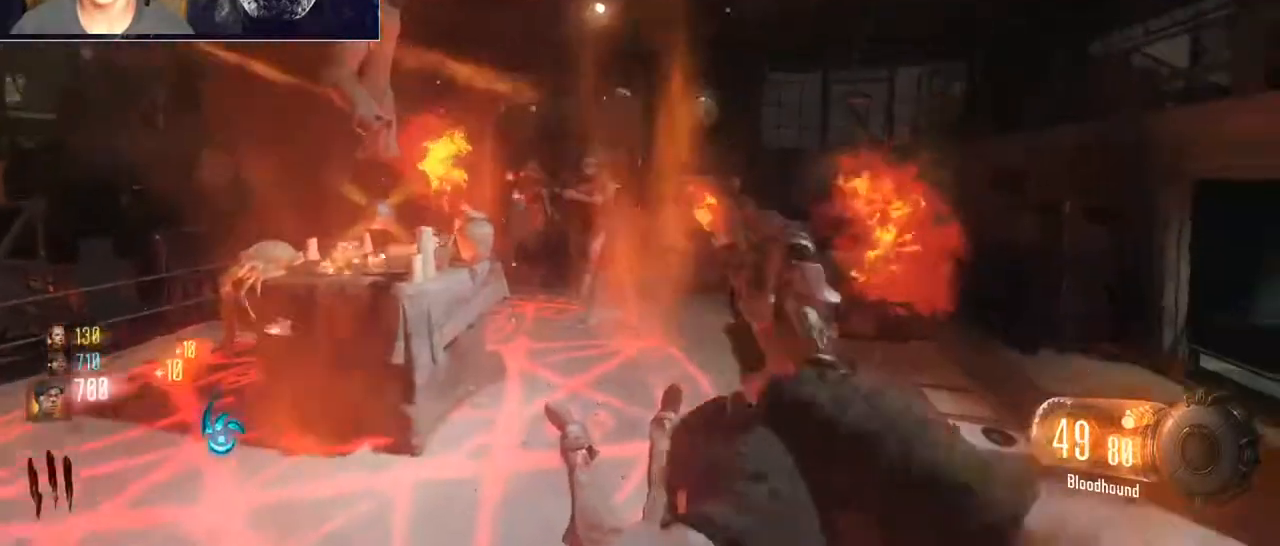
{"keys": [], "mouse": ["left"], "events": [[33, "mouse_left", "up"], [133, "mouse_left", "down"], [233, "mouse_left", "up"], [333, "mouse_left", "down"], [433, "mouse_left", "up"], [500, "mouse_left", "down"]]}
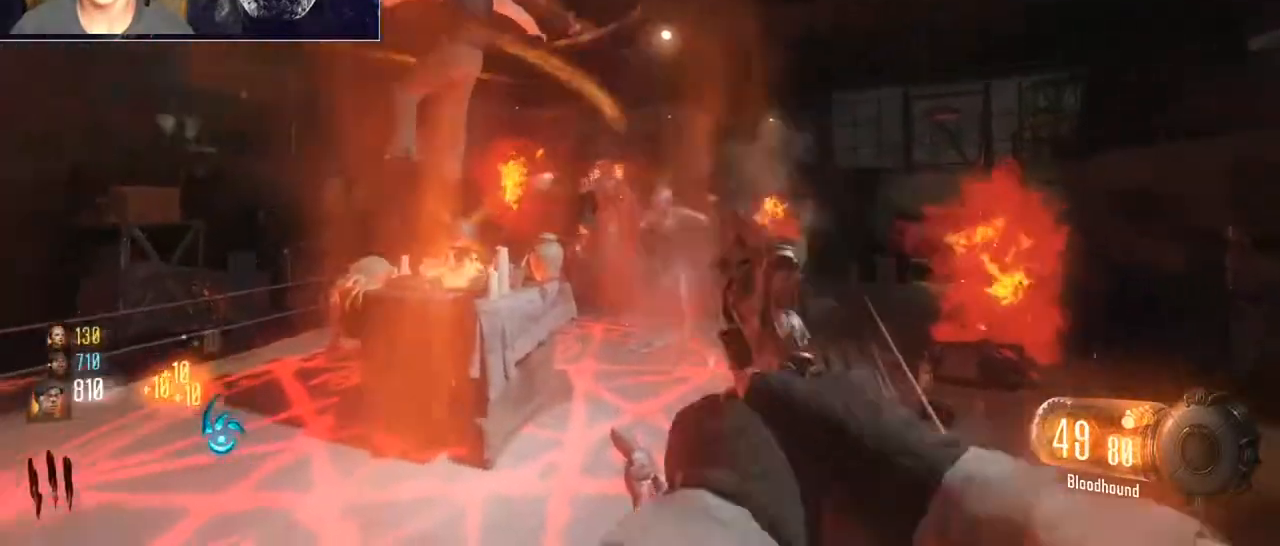
{"keys": [], "mouse": [], "events": [[100, "mouse_left", "up"], [200, "mouse_left", "down"], [300, "mouse_left", "up"], [400, "mouse_left", "down"], [500, "mouse_left", "up"]]}
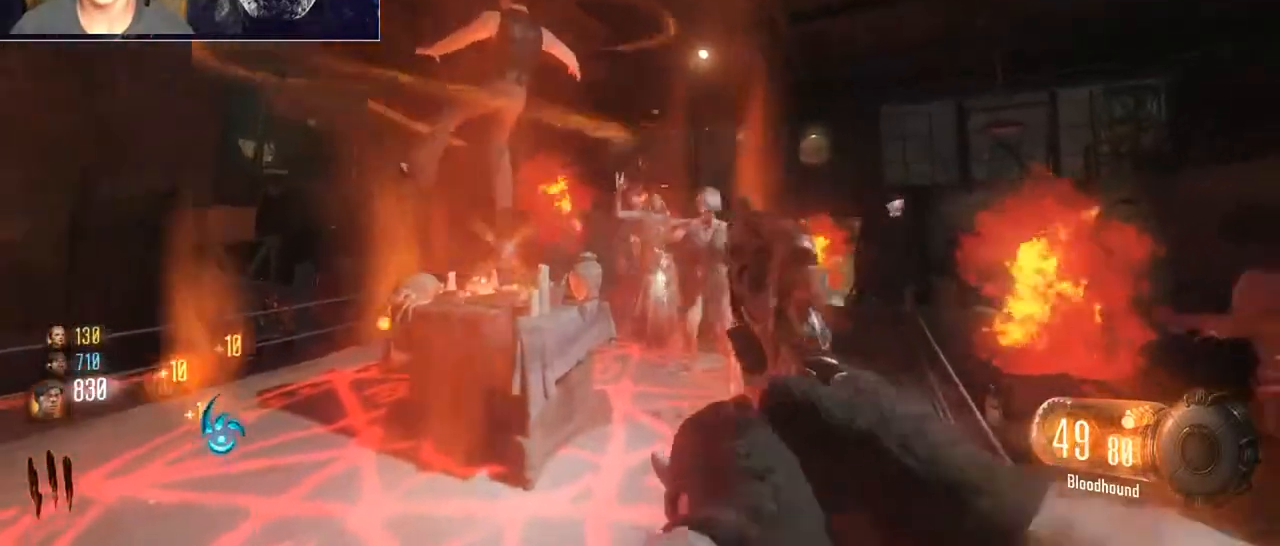
{"keys": [], "mouse": ["left"], "events": [[67, "mouse_left", "down"], [167, "mouse_left", "up"], [267, "mouse_left", "down"], [367, "mouse_left", "up"], [467, "mouse_left", "down"]]}
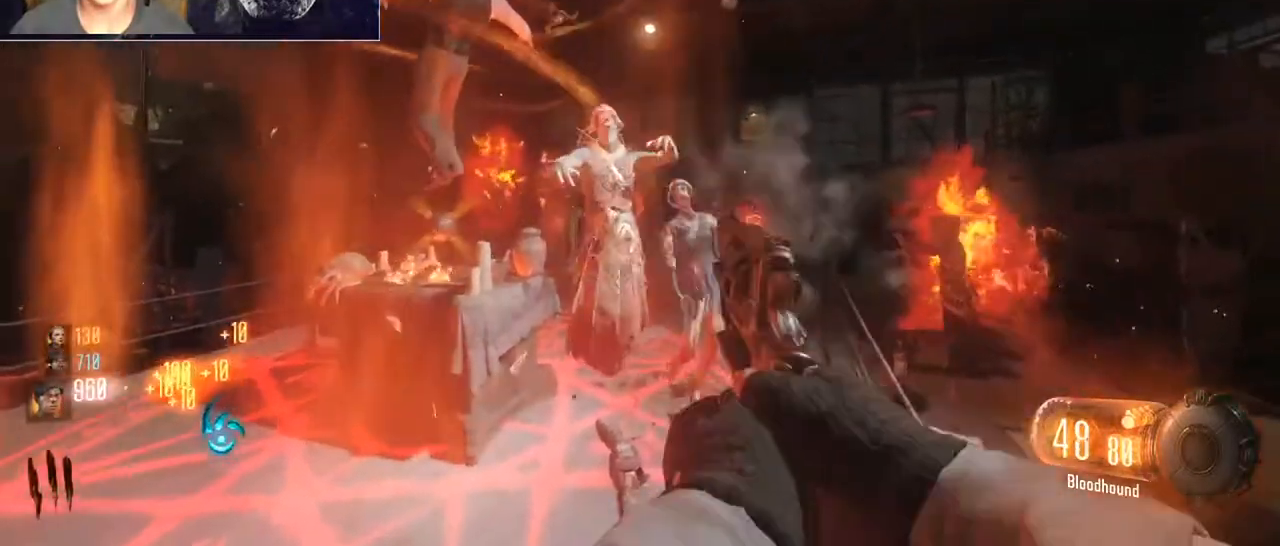
{"keys": [], "mouse": ["left"], "events": [[33, "mouse_left", "up"], [133, "mouse_left", "down"], [233, "mouse_left", "up"], [333, "mouse_left", "down"], [433, "mouse_left", "up"], [500, "mouse_left", "down"]]}
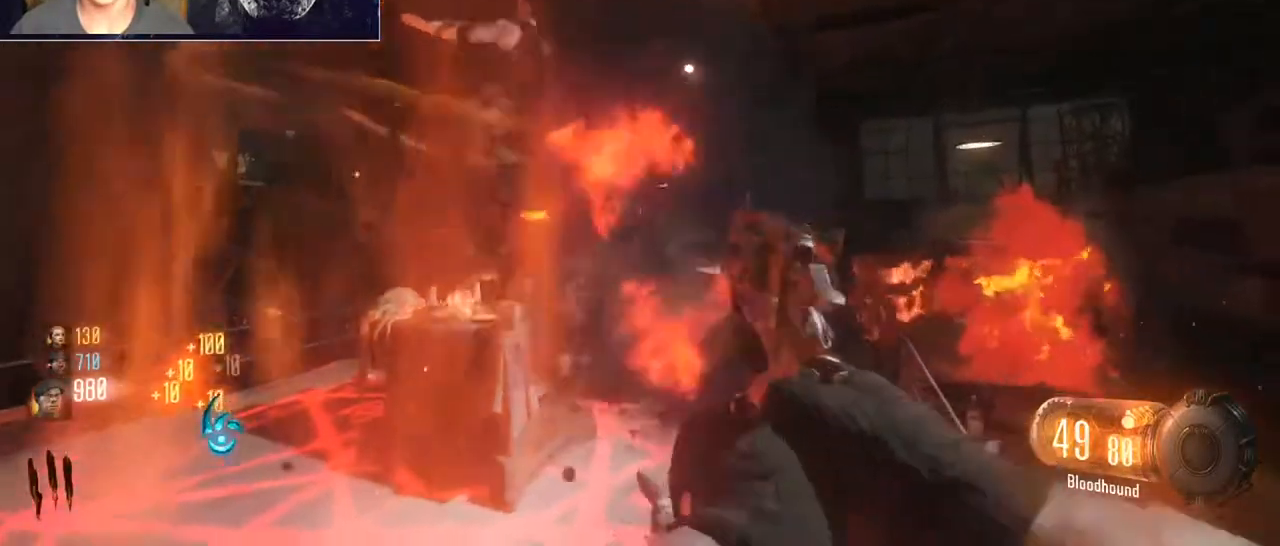
{"keys": [], "mouse": [], "events": [[100, "mouse_left", "up"], [200, "mouse_left", "down"], [300, "a", "down"], [300, "mouse_left", "up"], [400, "a", "up"], [400, "mouse_left", "down"], [500, "mouse_left", "up"]]}
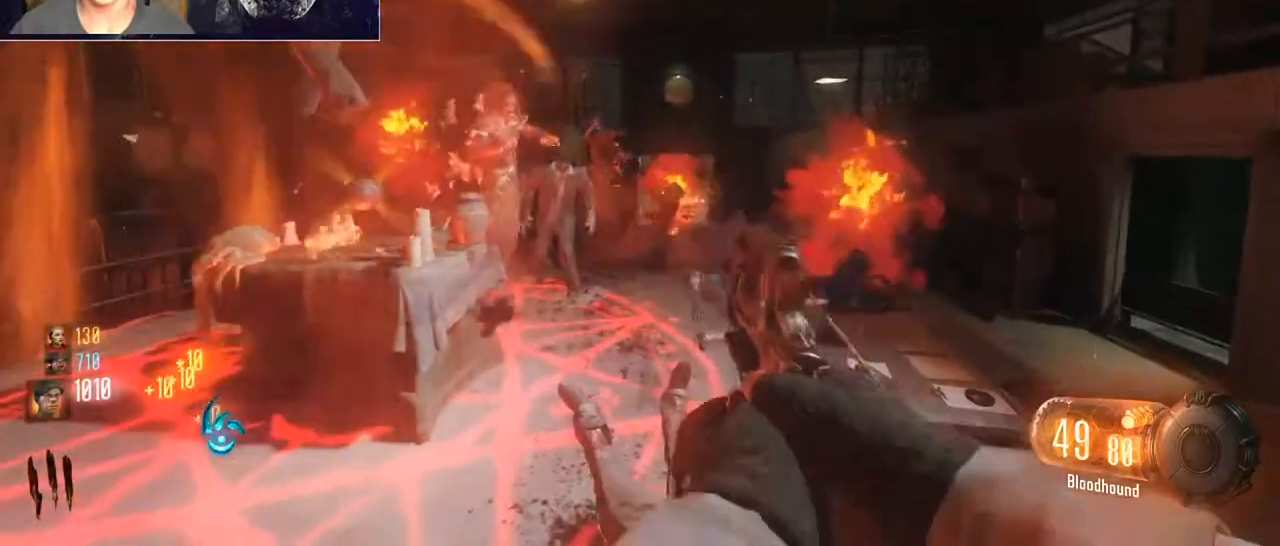
{"keys": [], "mouse": [], "events": [[67, "mouse_left", "down"], [133, "a", "down"], [167, "mouse_left", "up"], [267, "mouse_left", "down"], [300, "mouse_left", "up"], [367, "a", "up"]]}
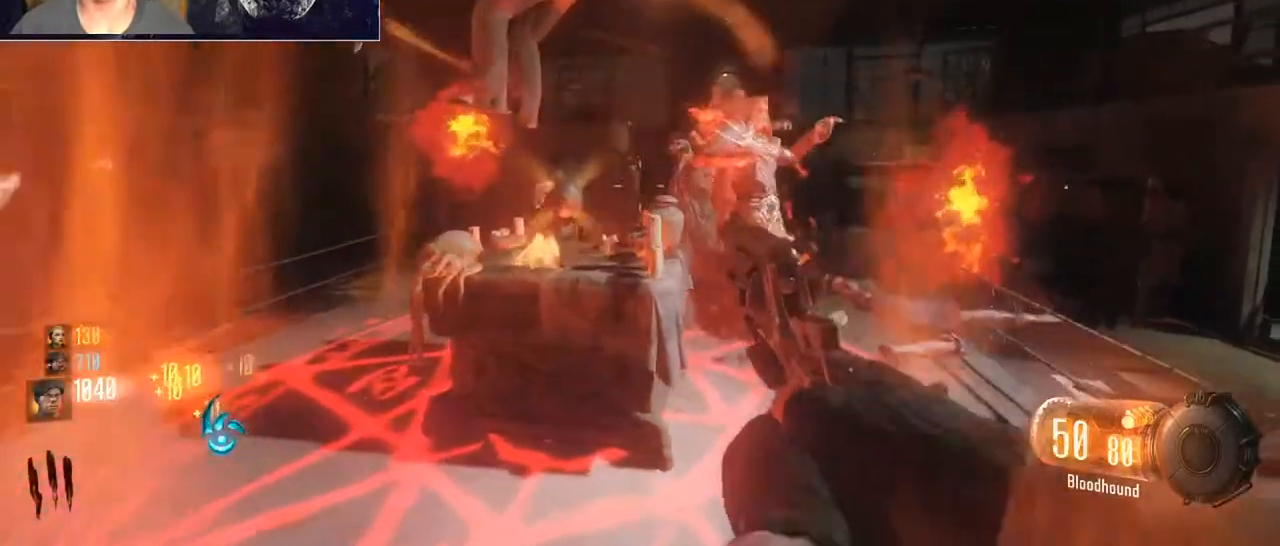
{"keys": ["shift", "w"], "mouse": [], "events": [[33, "a", "down"], [100, "shift", "down"], [200, "w", "down"], [467, "a", "up"]]}
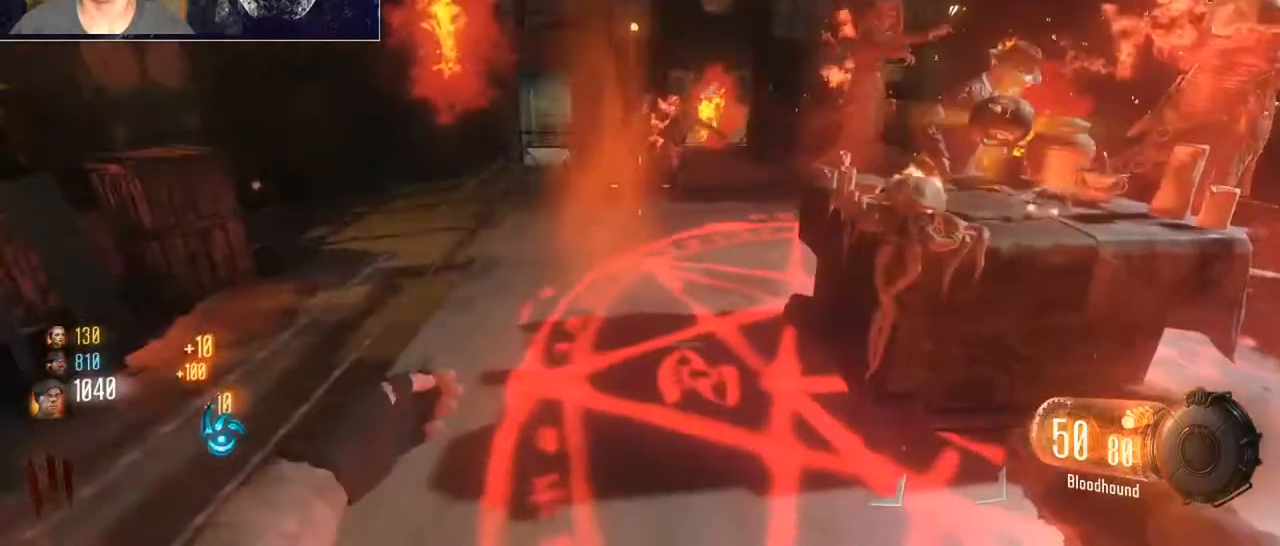
{"keys": ["d"], "mouse": [], "events": [[167, "a", "down"], [267, "w", "up"], [300, "shift", "up"], [333, "a", "up"], [333, "d", "down"]]}
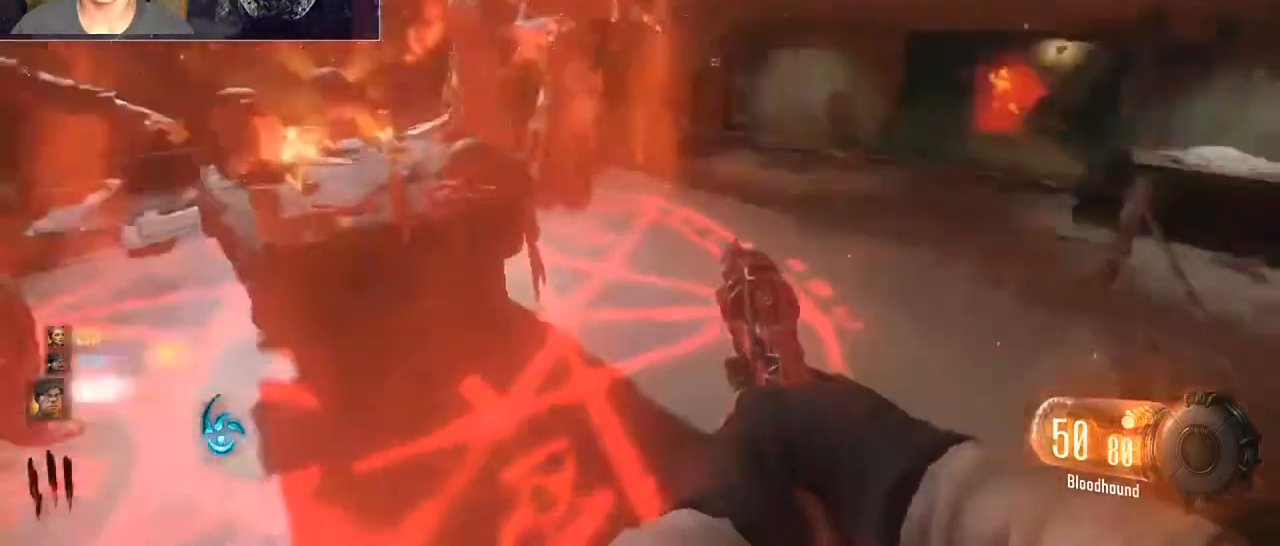
{"keys": ["d", "shift", "w"], "mouse": [], "events": [[33, "shift", "down"], [33, "w", "down"]]}
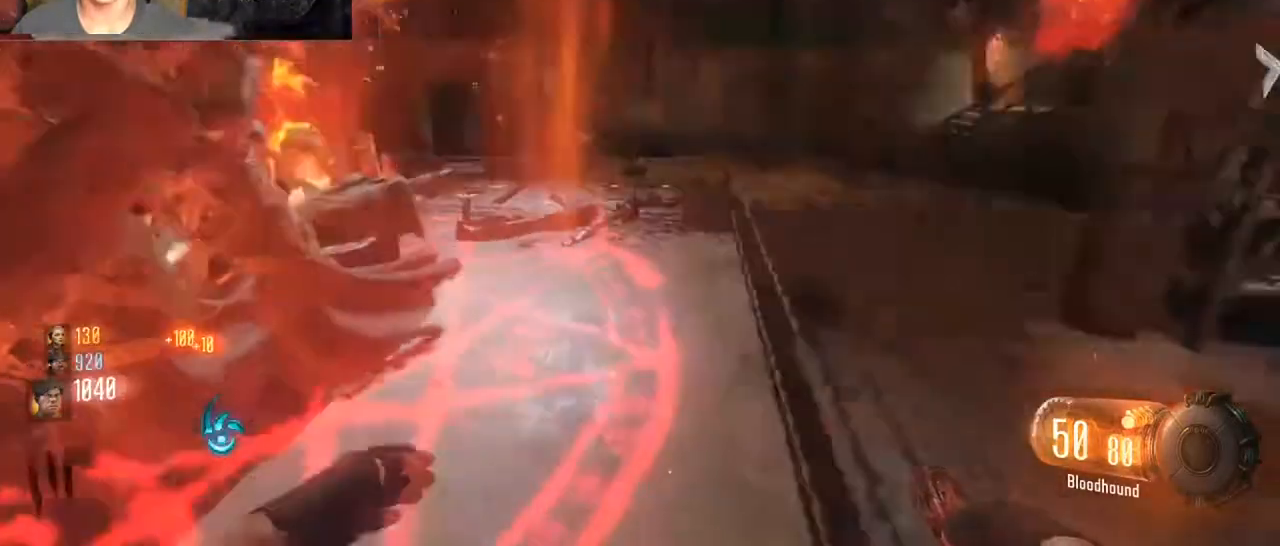
{"keys": ["d", "shift", "w"], "mouse": [], "events": []}
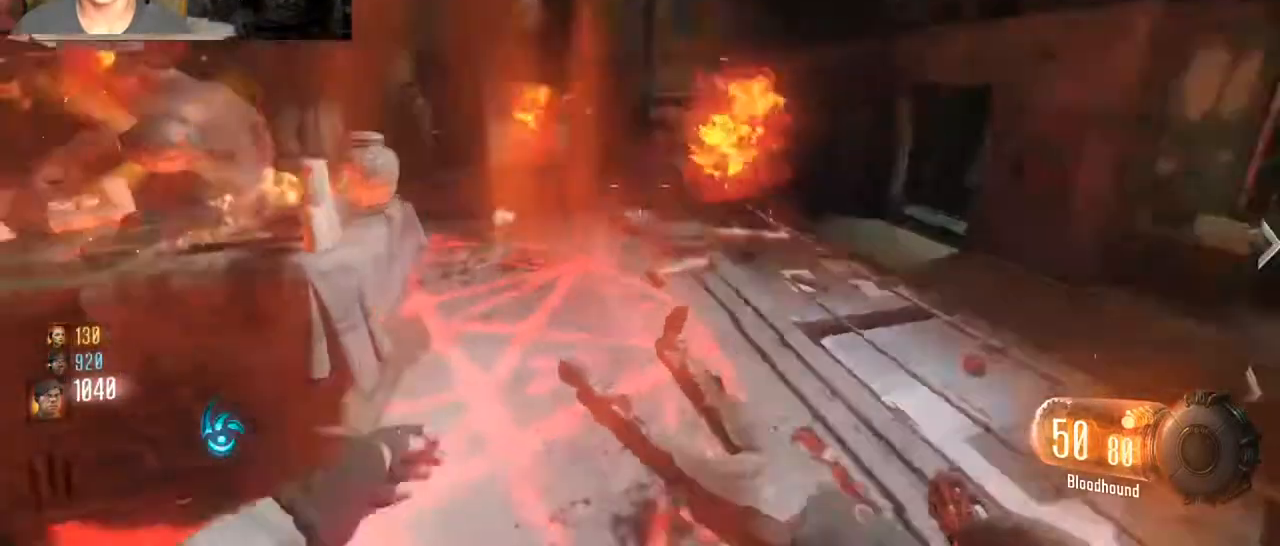
{"keys": ["shift", "w"], "mouse": [], "events": [[167, "d", "up"], [300, "a", "down"], [433, "a", "up"]]}
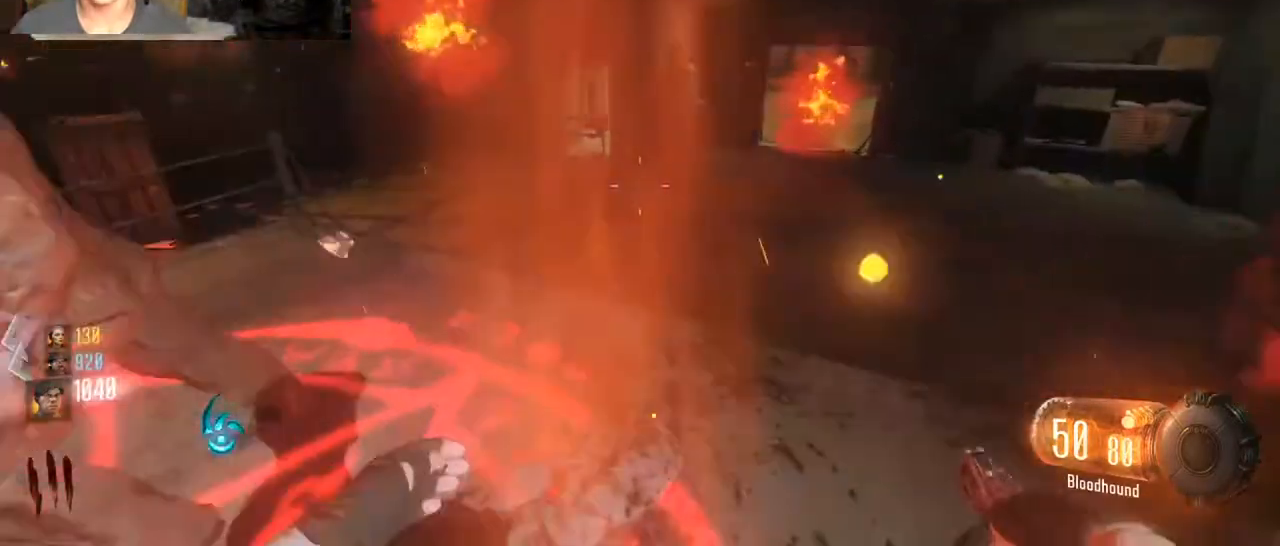
{"keys": ["a"], "mouse": [], "events": [[233, "space", "down"], [300, "w", "up"], [367, "a", "down"], [367, "shift", "up"], [367, "space", "up"]]}
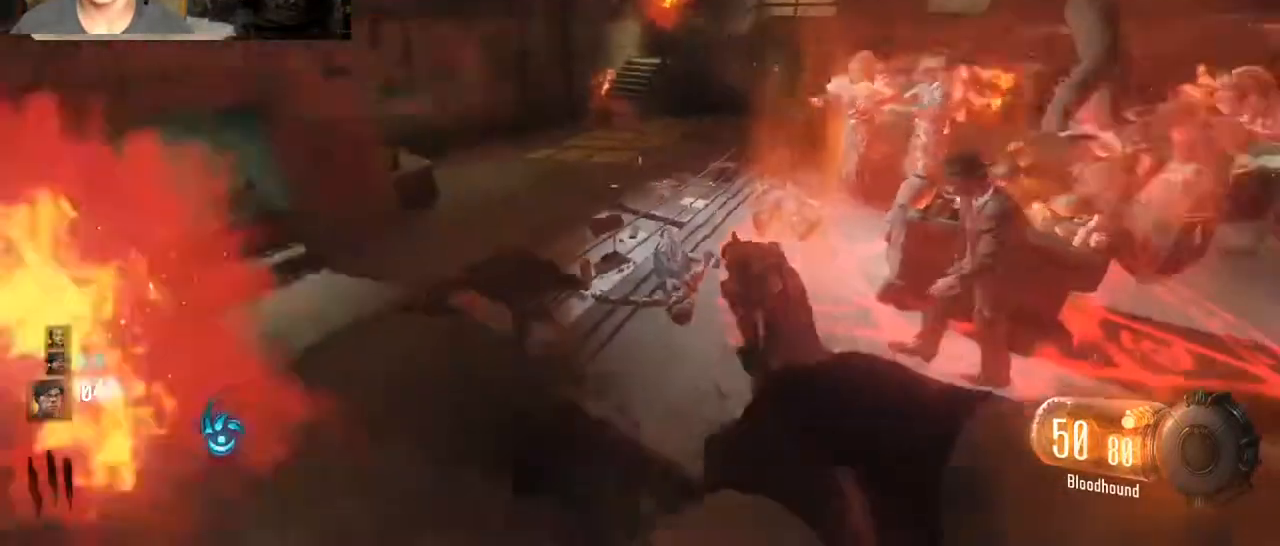
{"keys": ["shift", "w"], "mouse": [], "events": [[100, "a", "up"], [100, "shift", "down"], [133, "w", "down"], [367, "shift", "up"], [500, "shift", "down"]]}
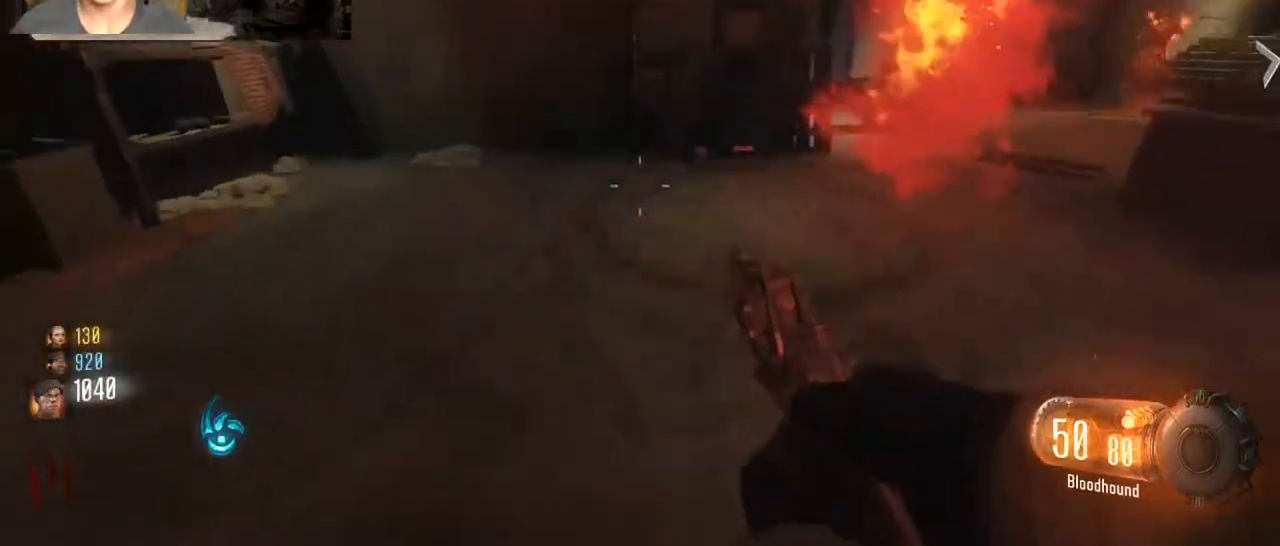
{"keys": ["shift", "w"], "mouse": [], "events": []}